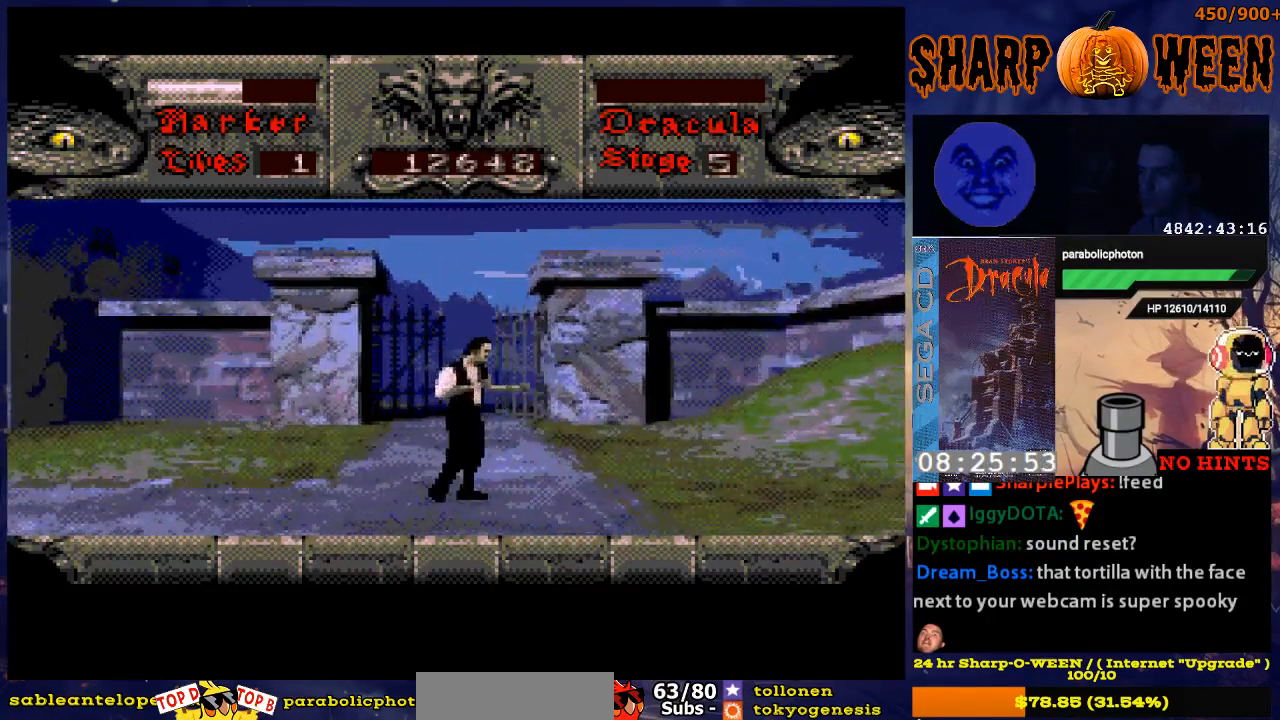
Gameplay with a controller (Xbox layout); each line is a JSON object with the inputs held at the frame after it. "events" lists button and stick changes between this image and that frame as [ms after this image, input, new state], when the widget could be followed in between. Not read: L1 L2 L3 R1 R2 R3.
{"buttons": ["DPAD_RIGHT"], "events": []}
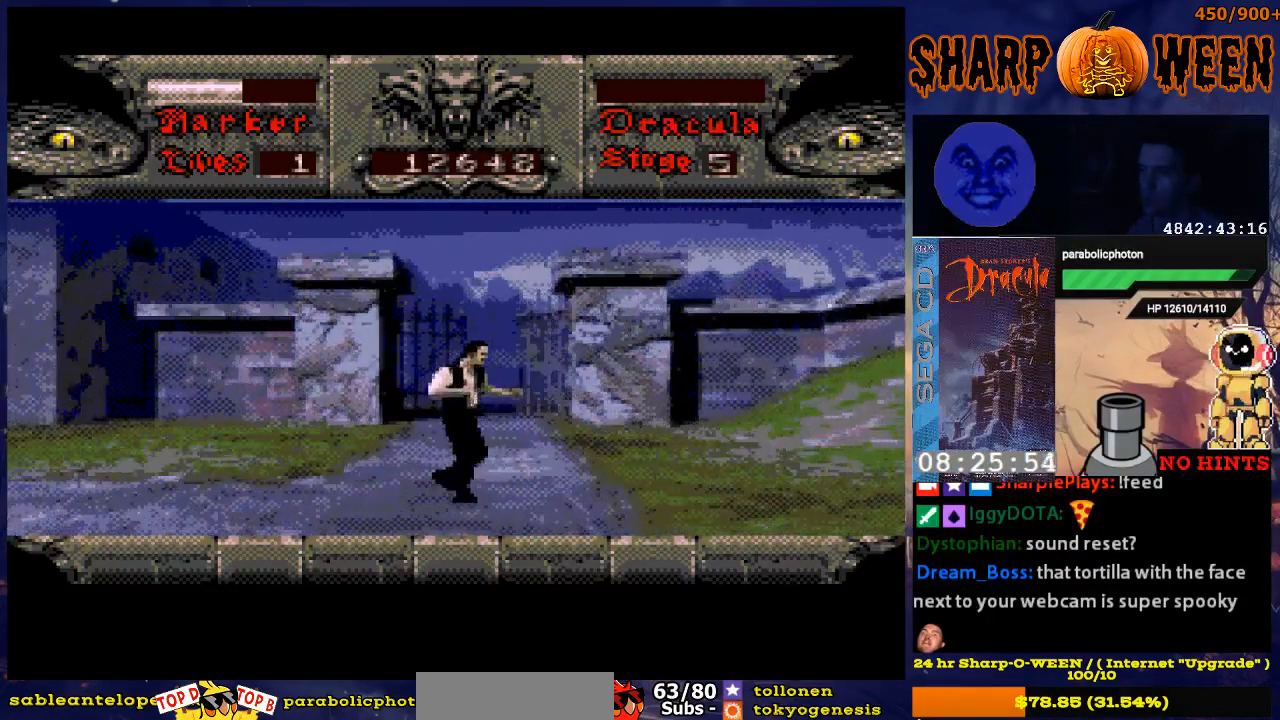
{"buttons": ["DPAD_RIGHT"], "events": []}
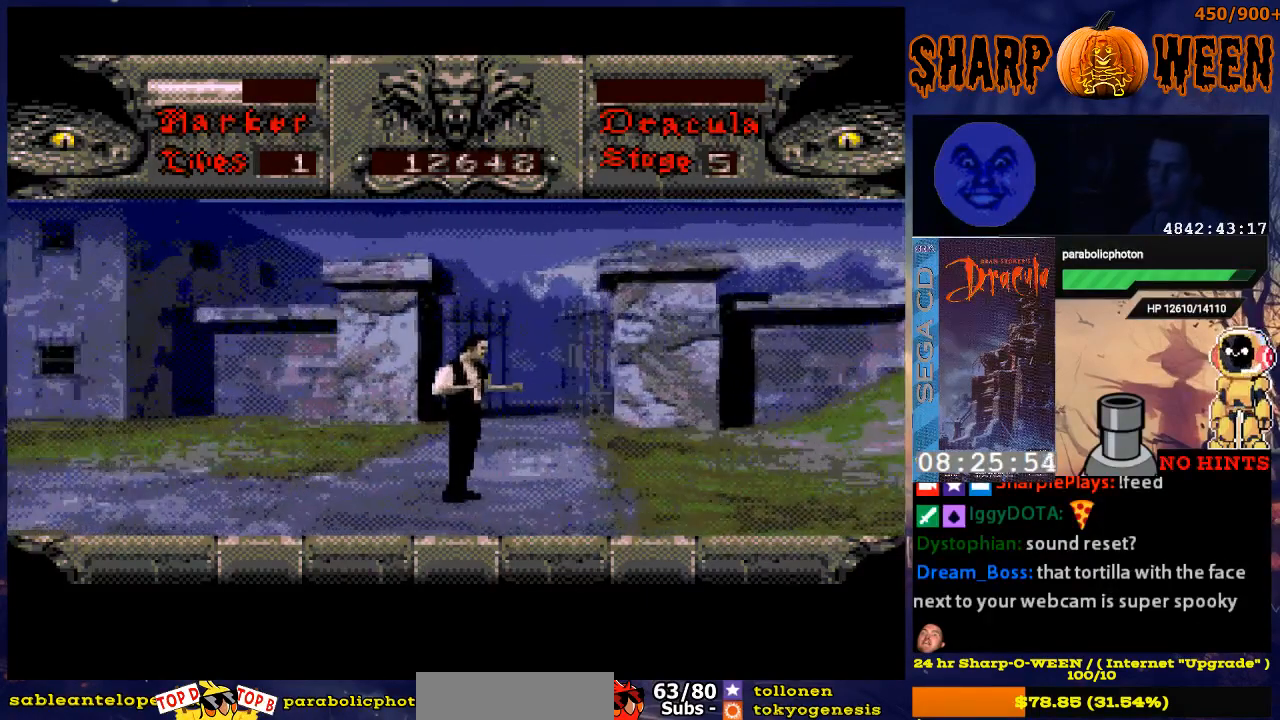
{"buttons": ["DPAD_RIGHT"], "events": [[184, "DPAD_RIGHT", "up"], [384, "DPAD_RIGHT", "down"]]}
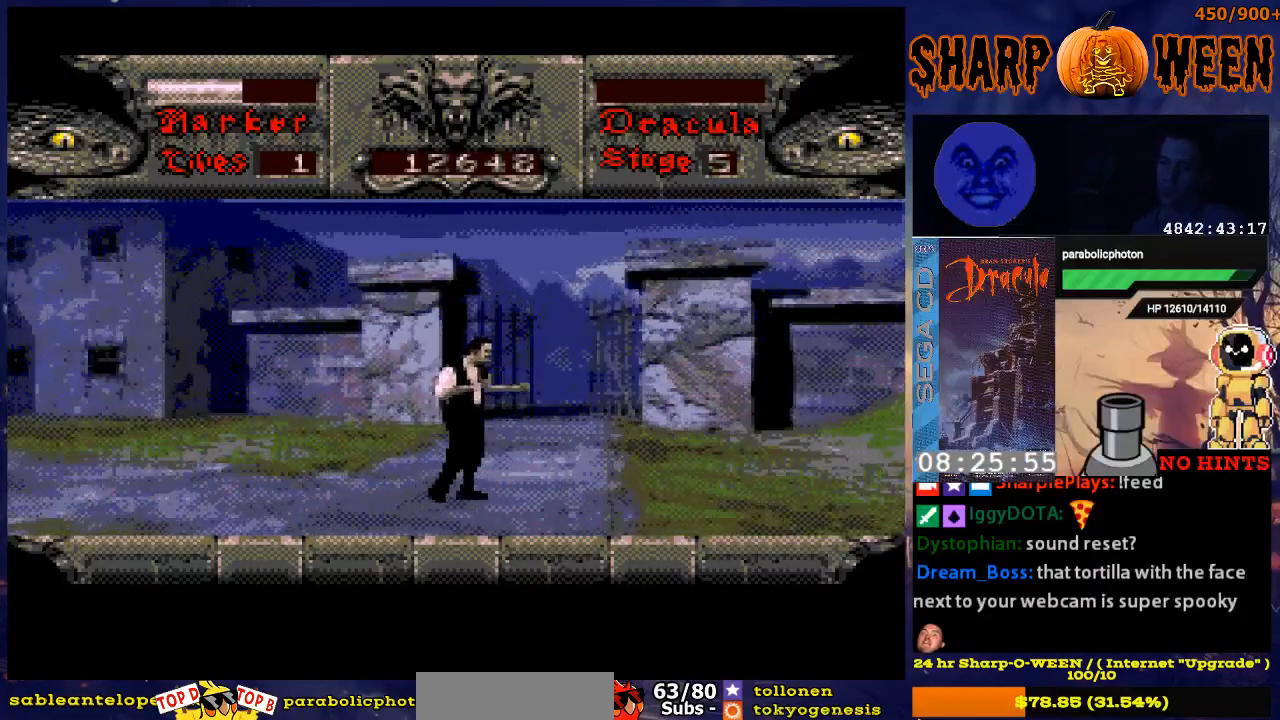
{"buttons": ["DPAD_RIGHT"], "events": []}
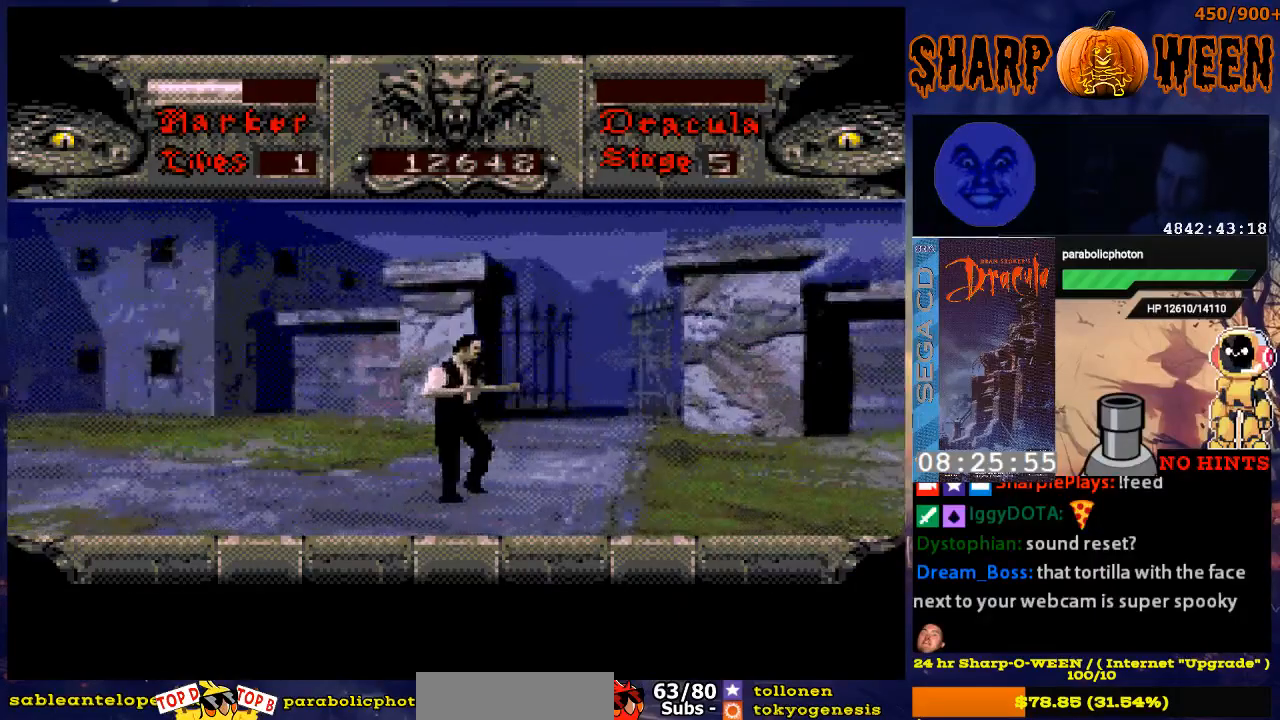
{"buttons": ["DPAD_RIGHT"], "events": []}
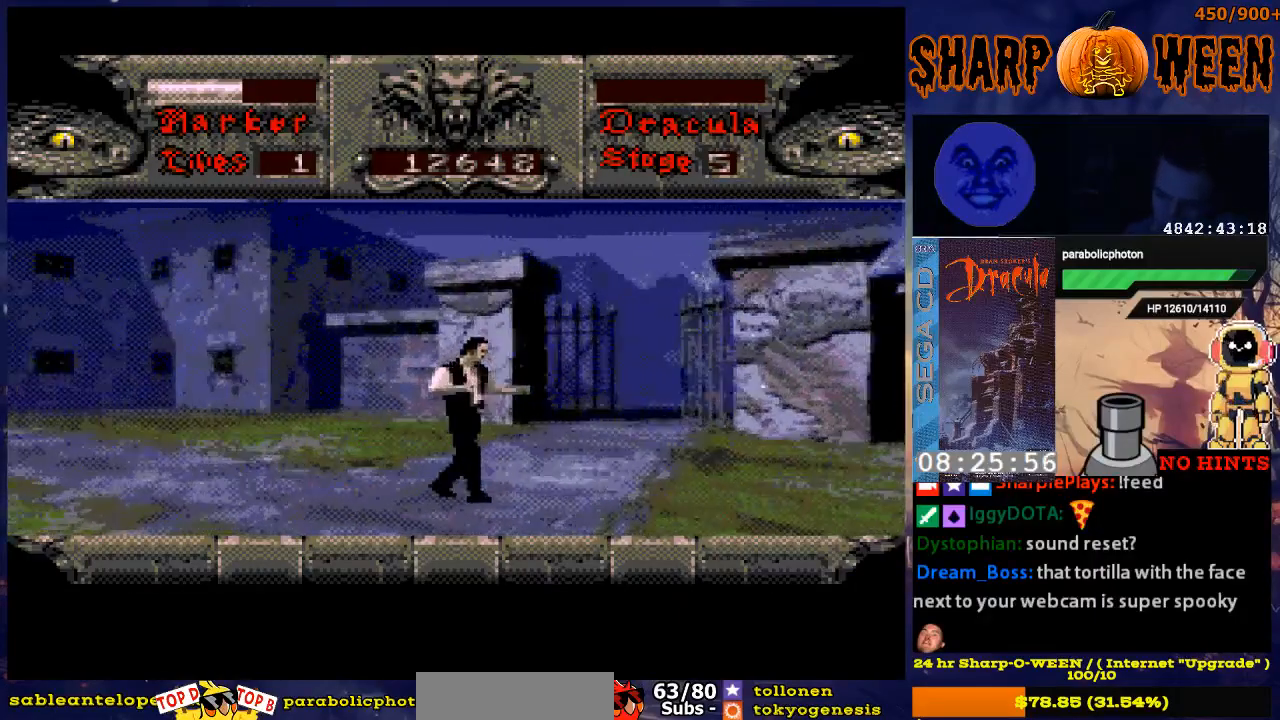
{"buttons": ["DPAD_RIGHT"], "events": []}
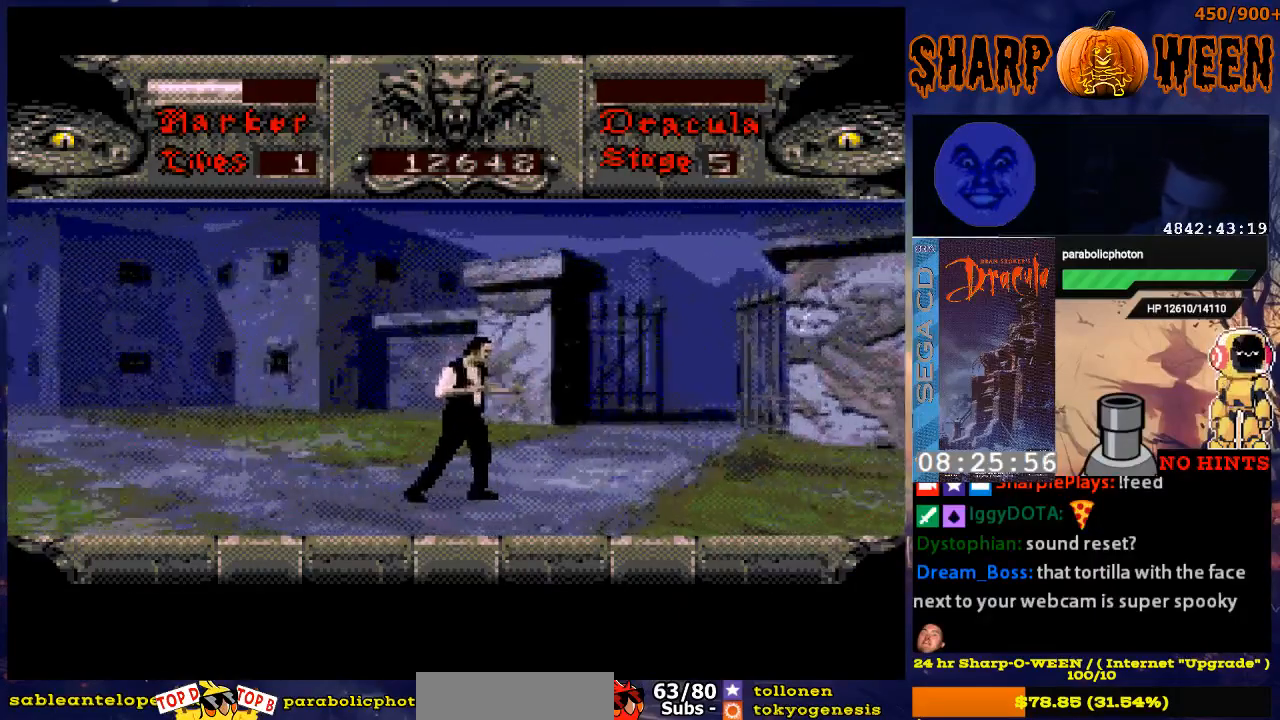
{"buttons": ["DPAD_RIGHT"], "events": []}
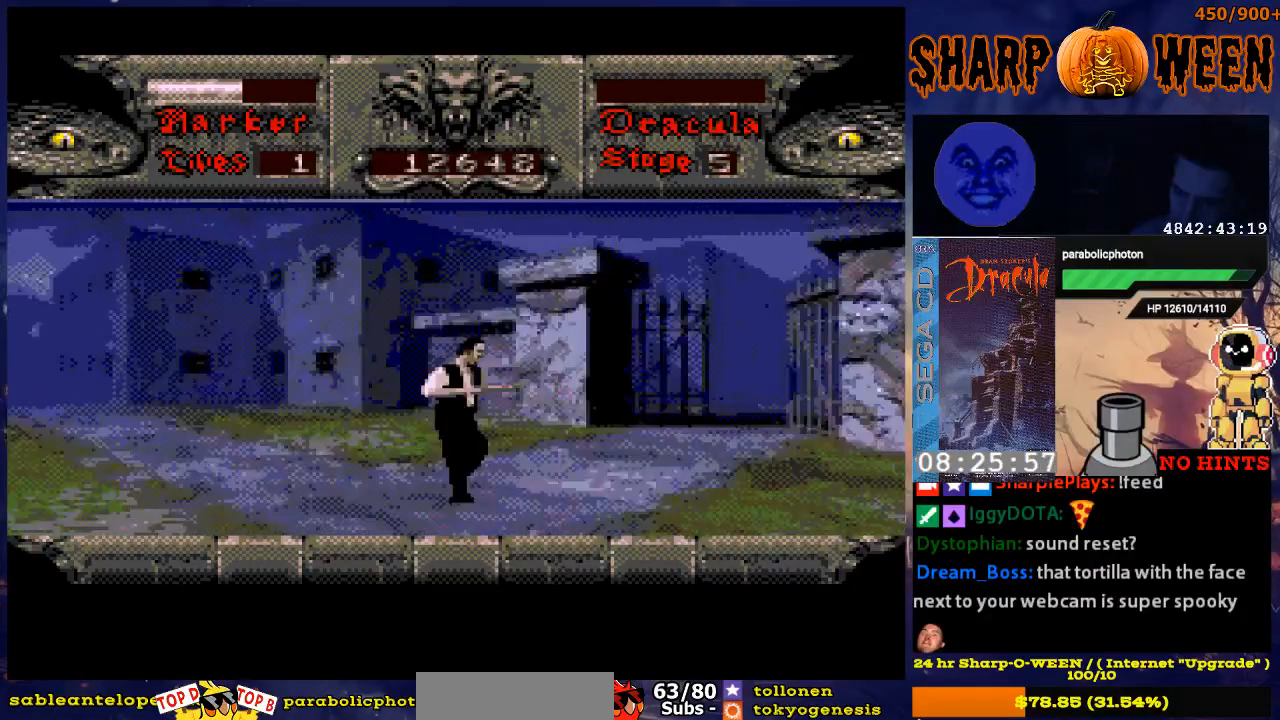
{"buttons": ["DPAD_RIGHT"], "events": []}
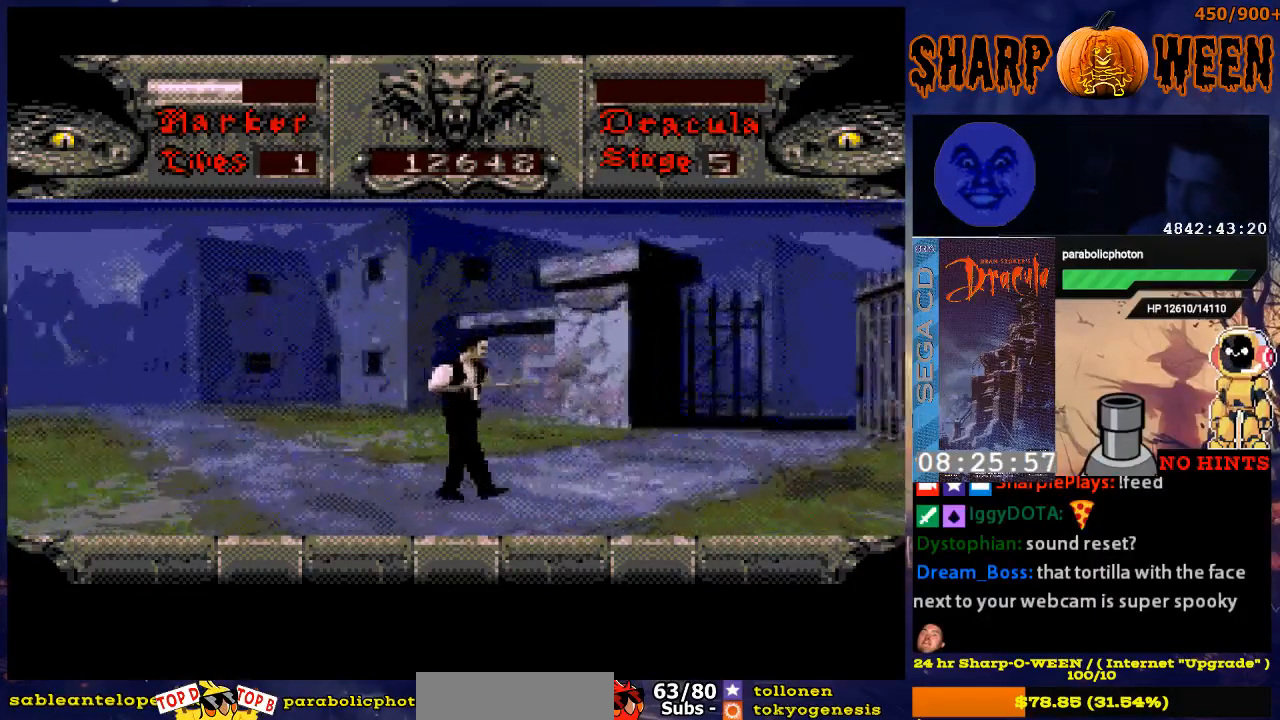
{"buttons": ["DPAD_RIGHT"], "events": []}
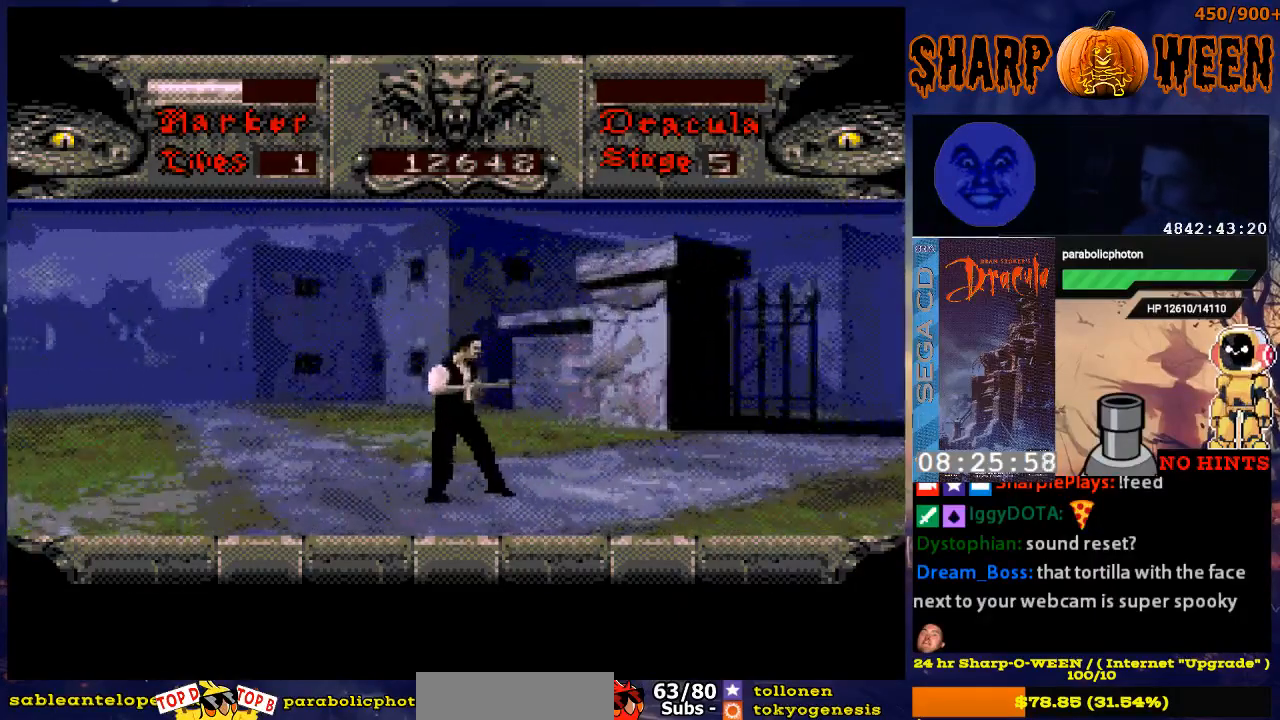
{"buttons": ["DPAD_RIGHT"], "events": []}
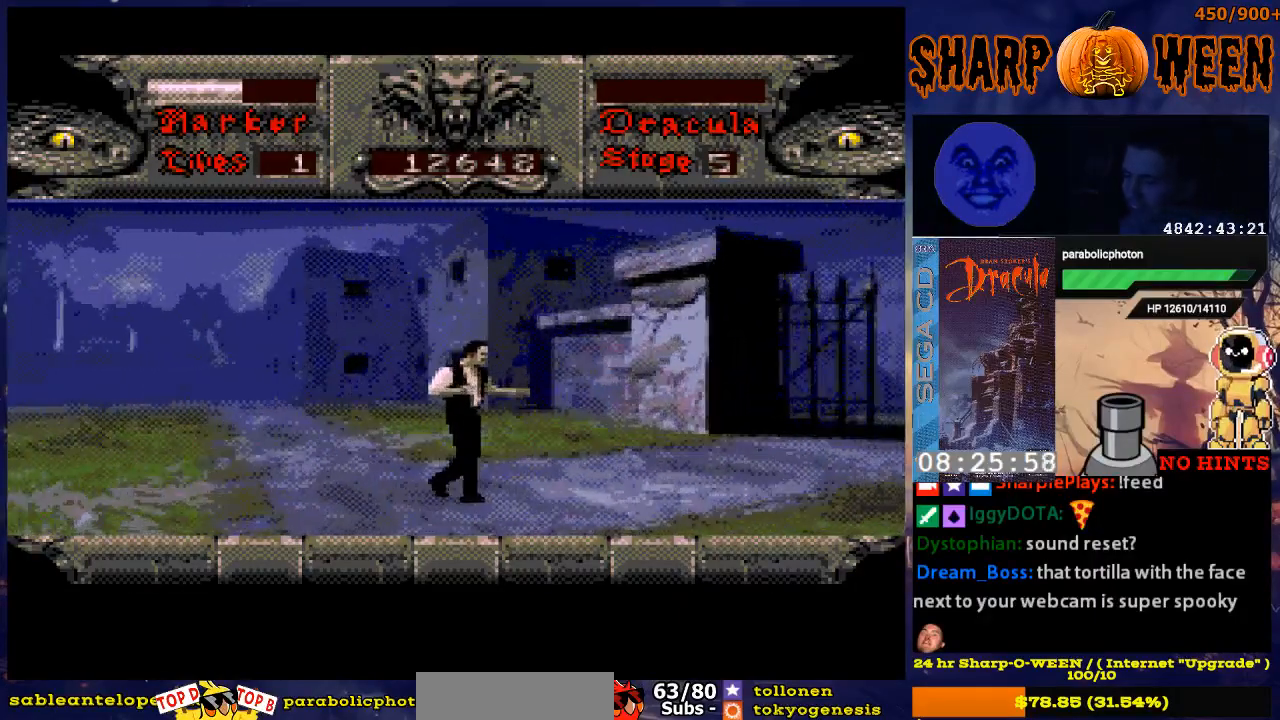
{"buttons": ["DPAD_RIGHT"], "events": []}
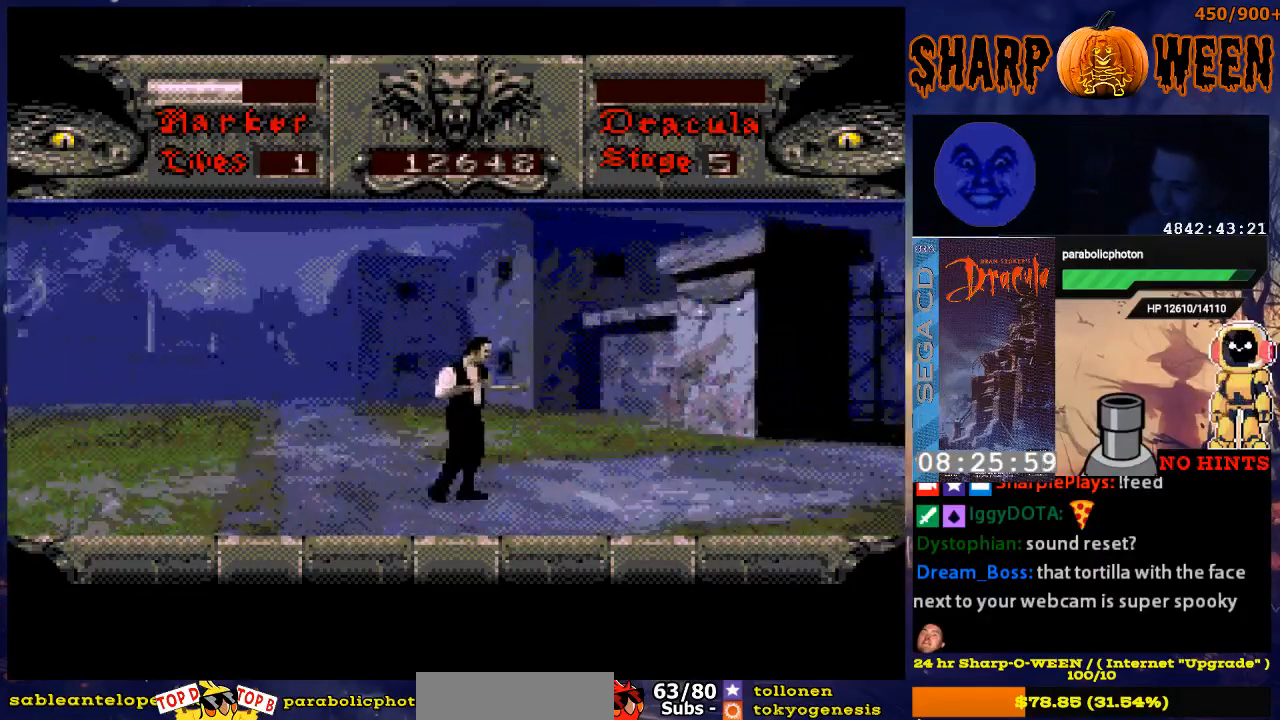
{"buttons": ["DPAD_RIGHT"], "events": []}
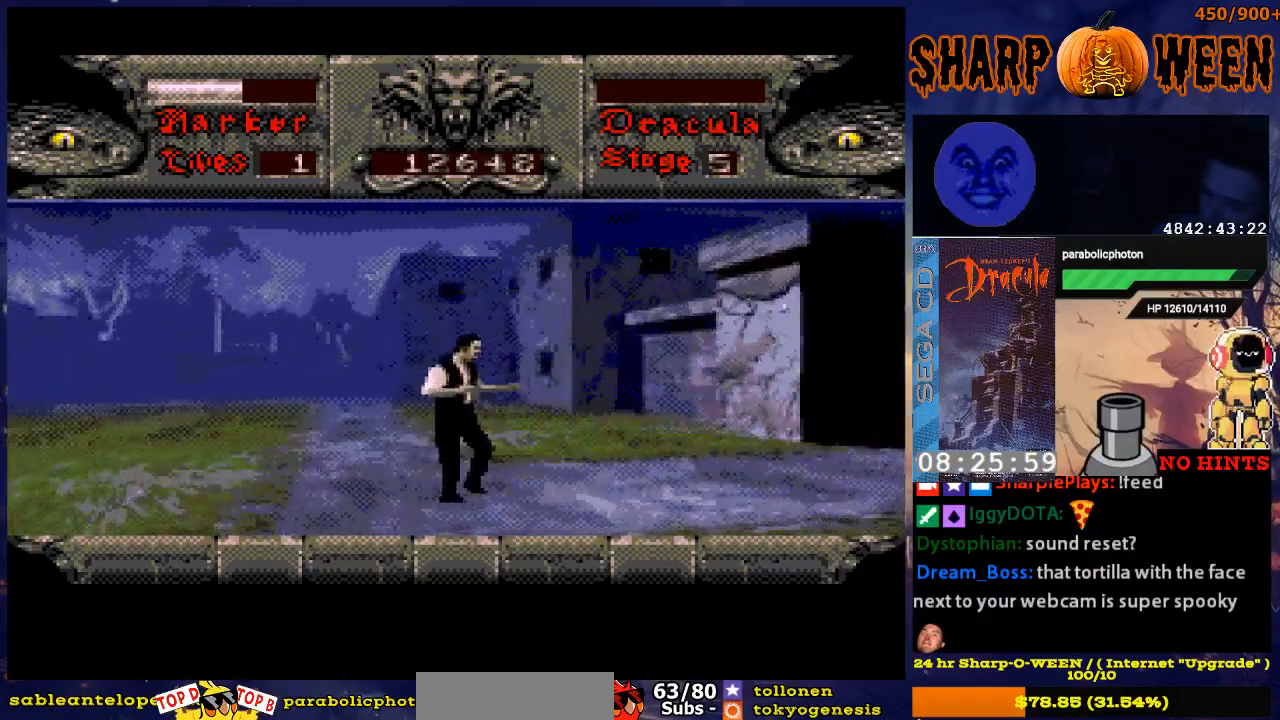
{"buttons": ["DPAD_RIGHT"], "events": []}
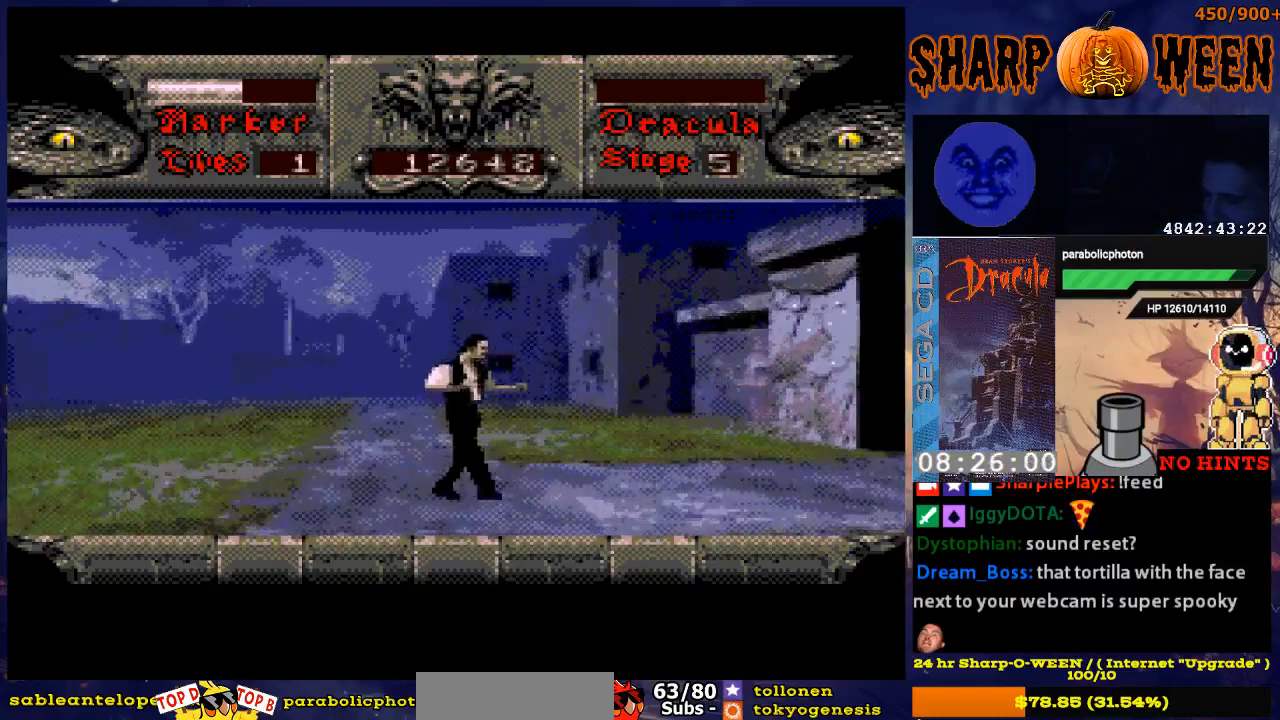
{"buttons": ["DPAD_RIGHT"], "events": []}
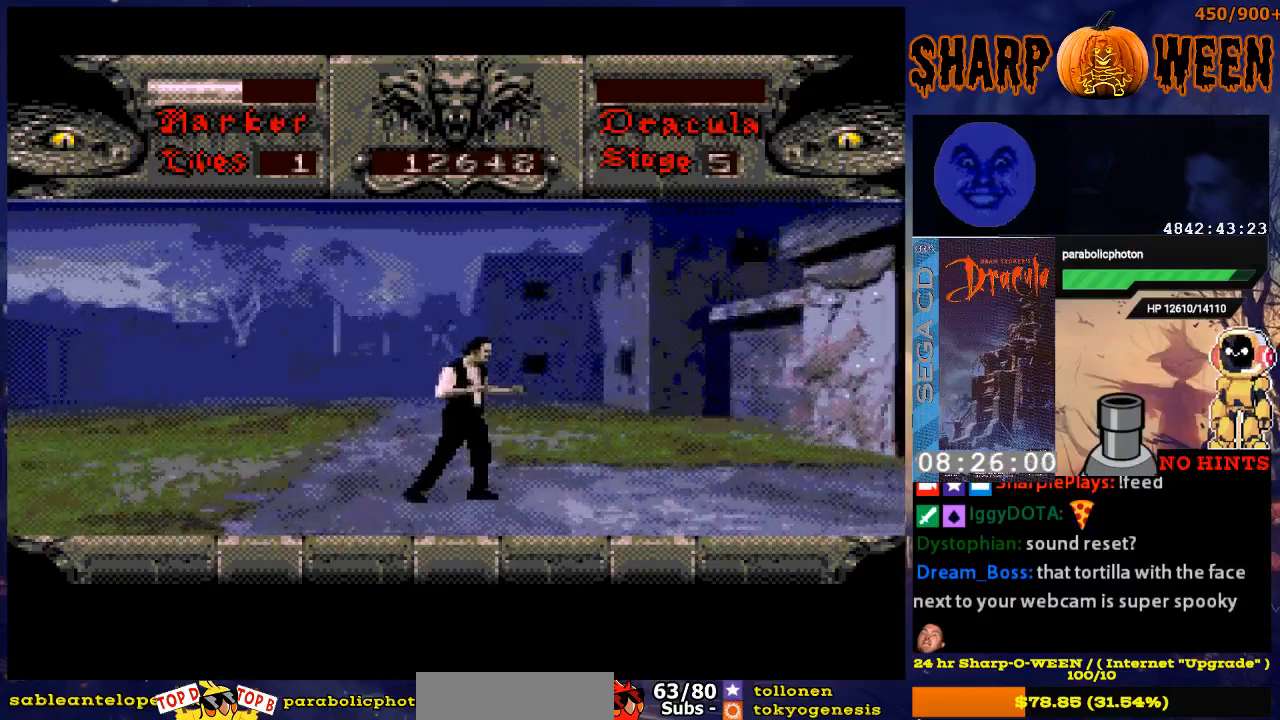
{"buttons": ["DPAD_RIGHT"], "events": []}
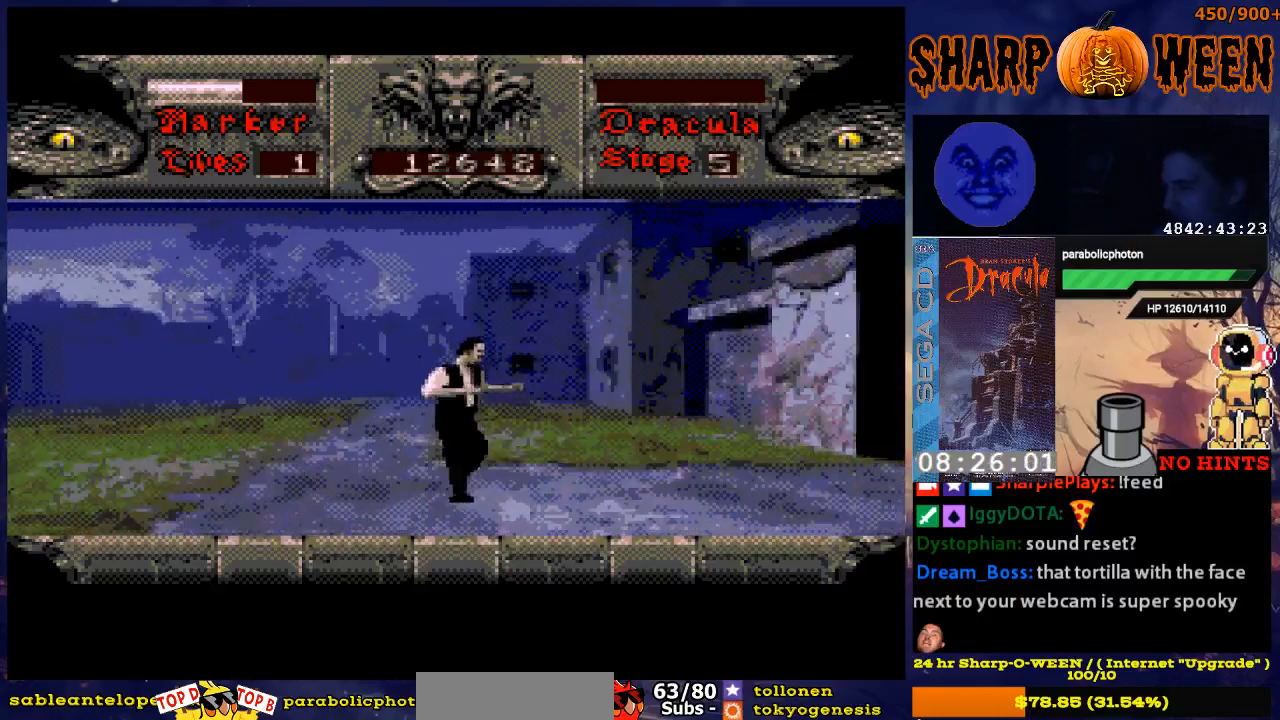
{"buttons": ["DPAD_RIGHT"], "events": []}
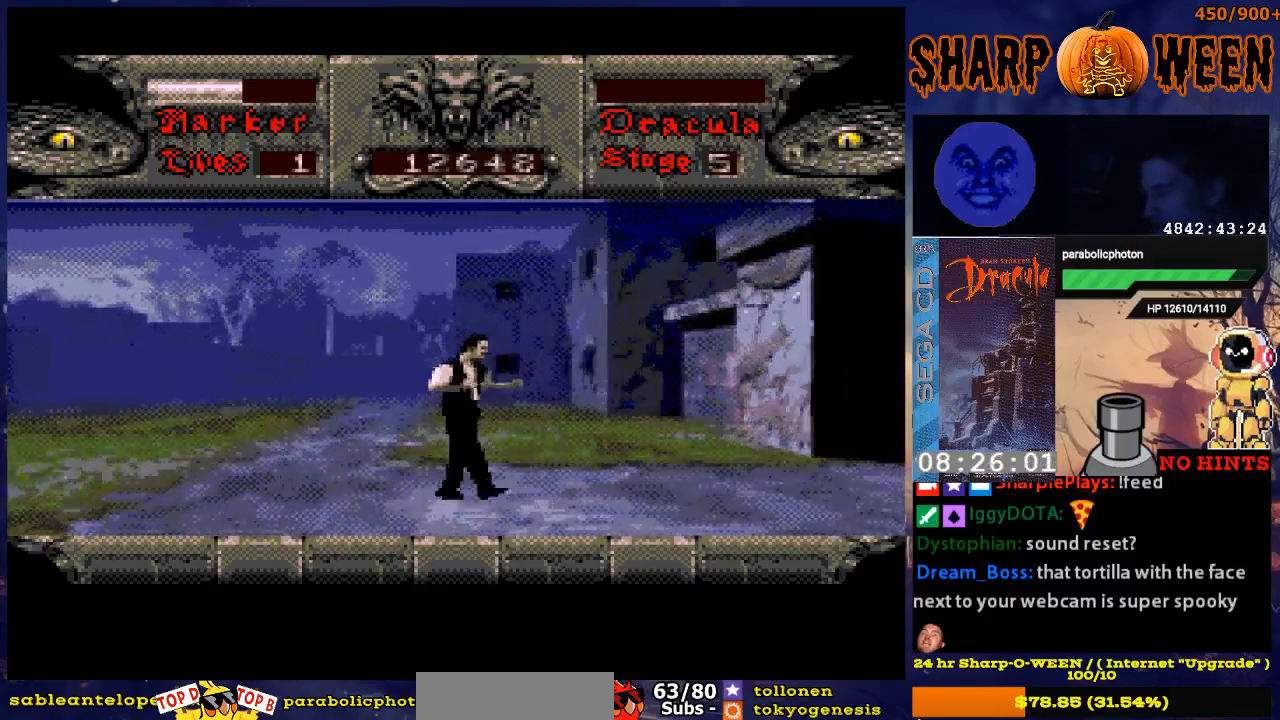
{"buttons": ["DPAD_RIGHT"], "events": []}
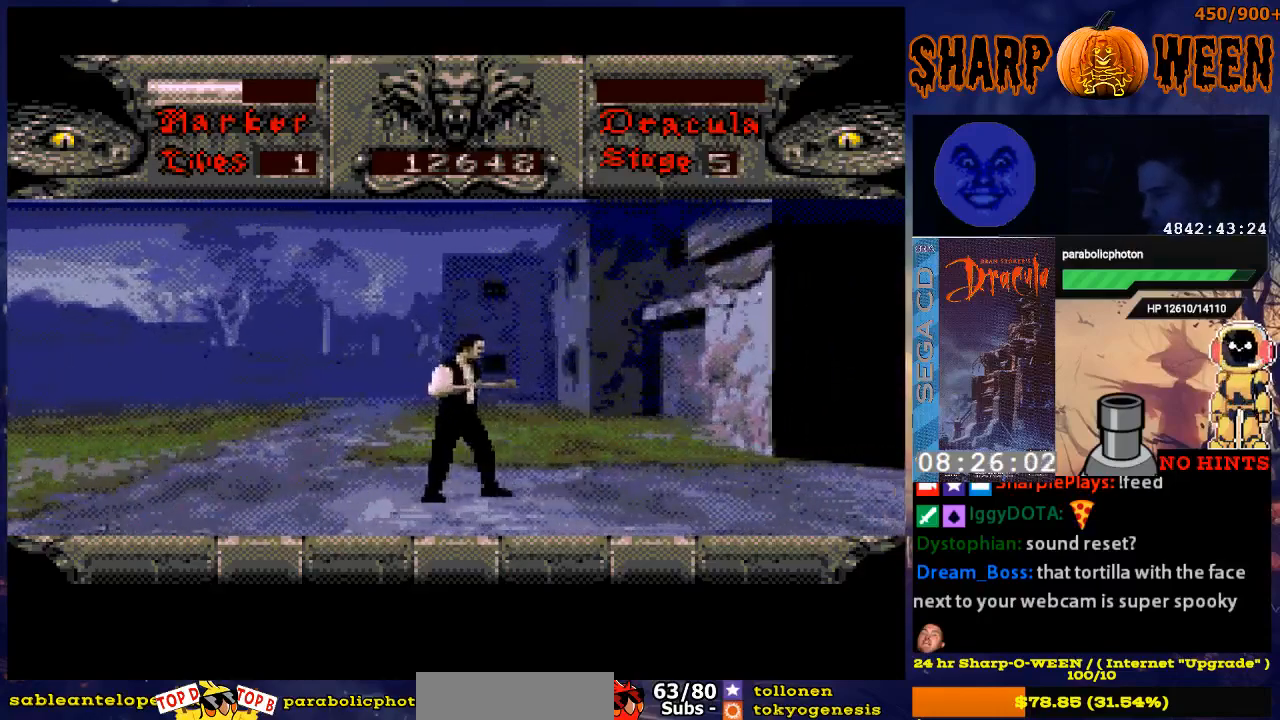
{"buttons": ["DPAD_RIGHT"], "events": []}
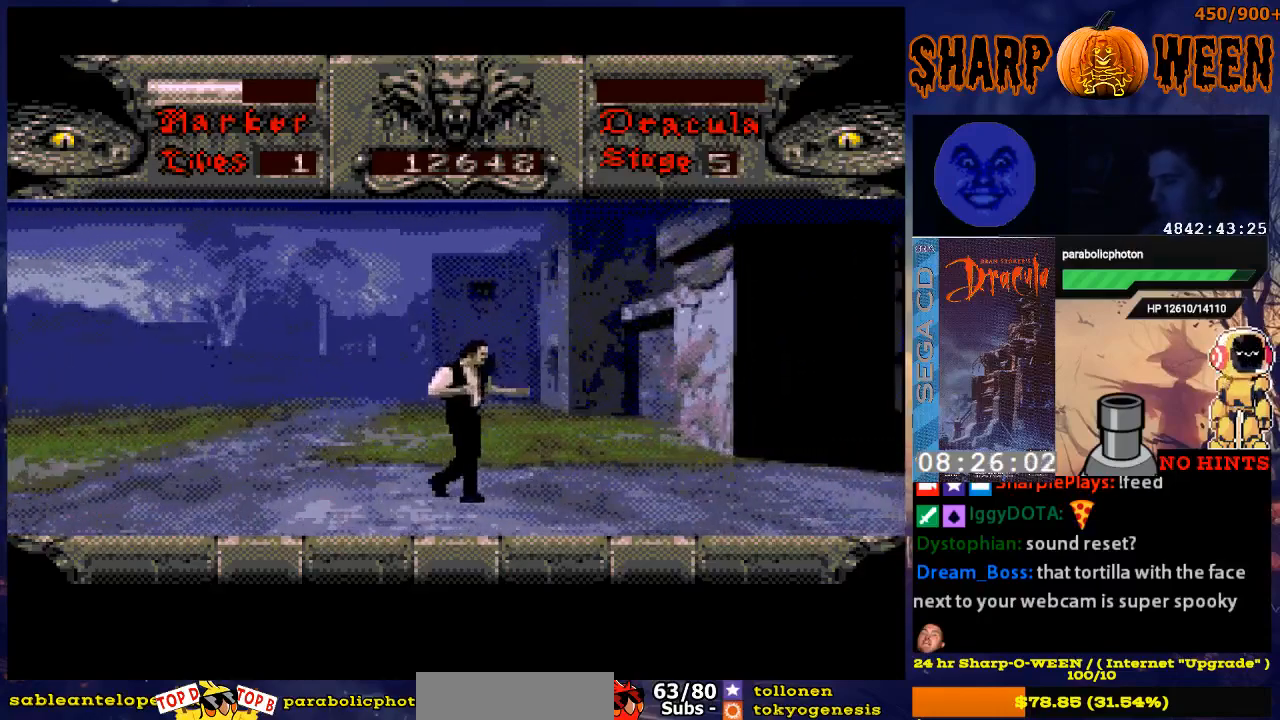
{"buttons": ["DPAD_RIGHT"], "events": []}
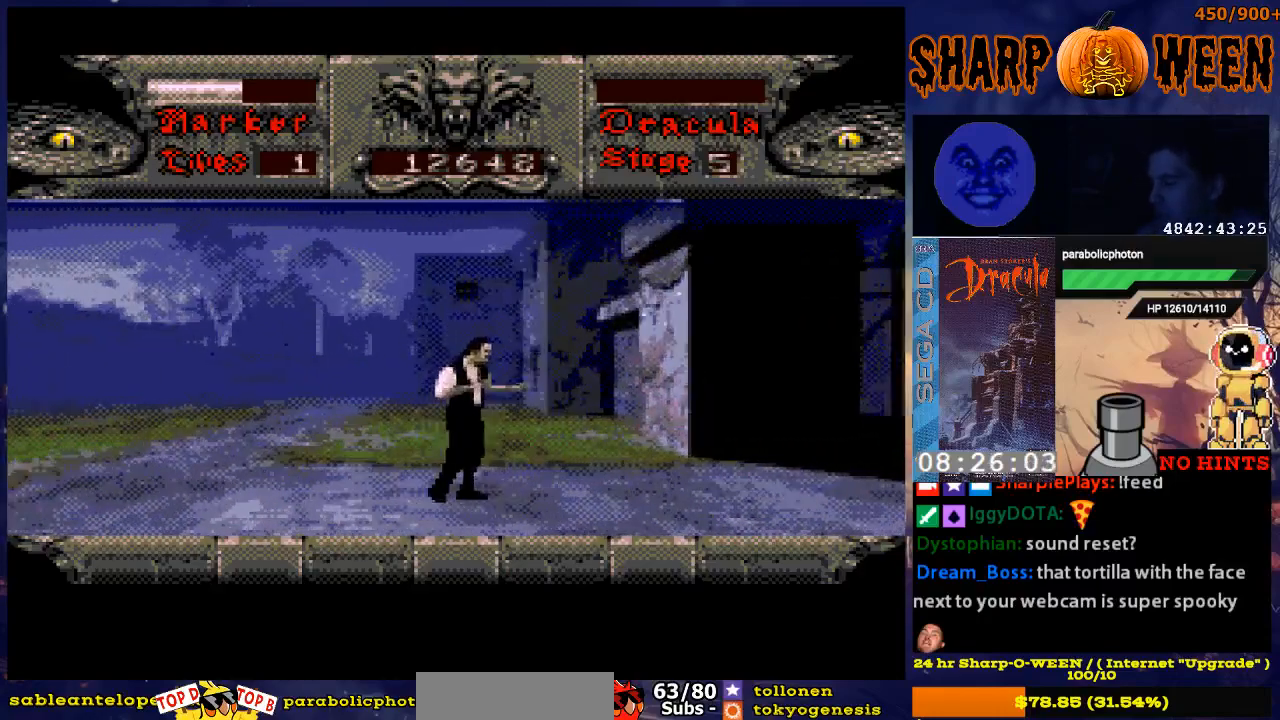
{"buttons": ["DPAD_RIGHT"], "events": []}
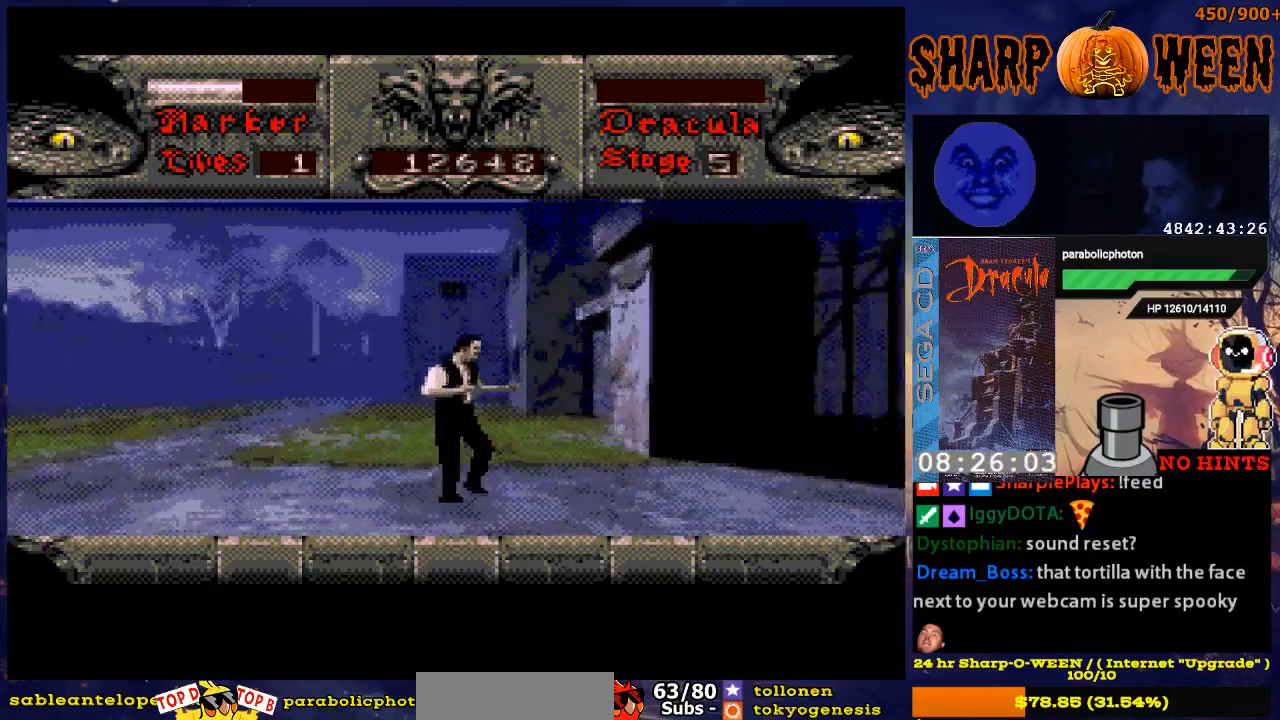
{"buttons": ["DPAD_RIGHT"], "events": []}
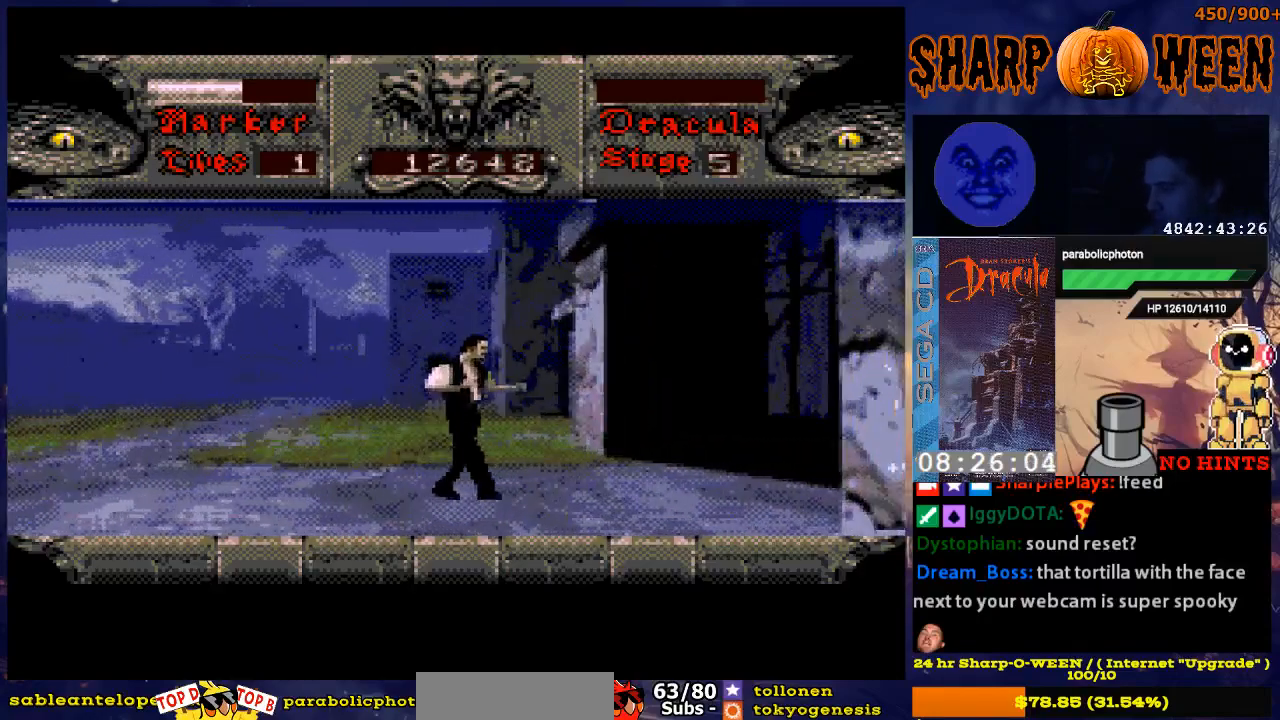
{"buttons": ["DPAD_RIGHT"], "events": []}
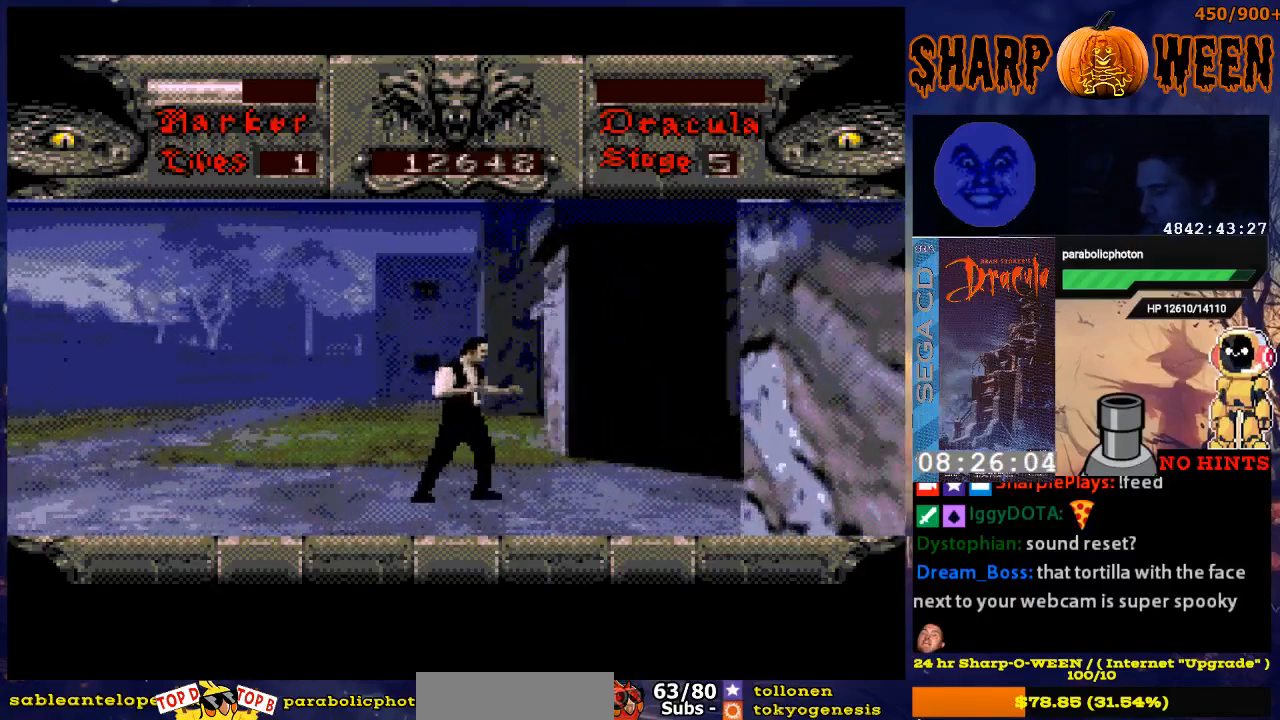
{"buttons": ["DPAD_RIGHT"], "events": []}
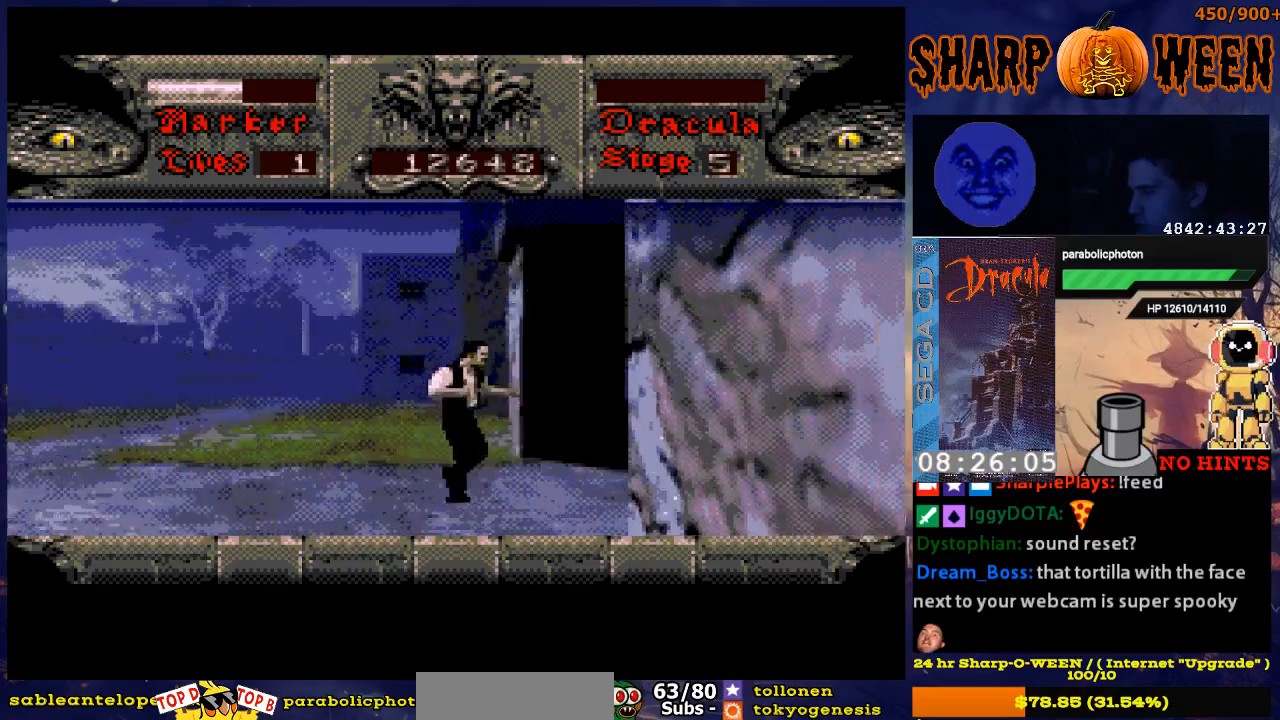
{"buttons": ["DPAD_RIGHT"], "events": []}
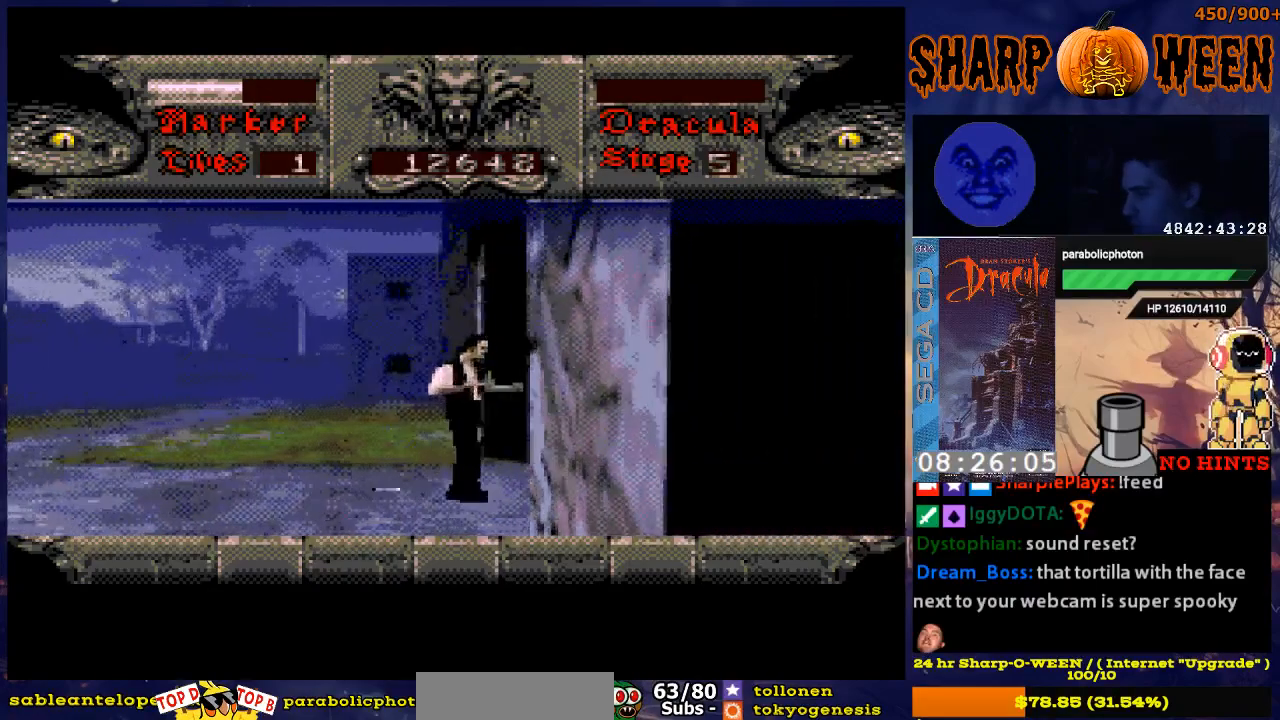
{"buttons": ["DPAD_RIGHT"], "events": []}
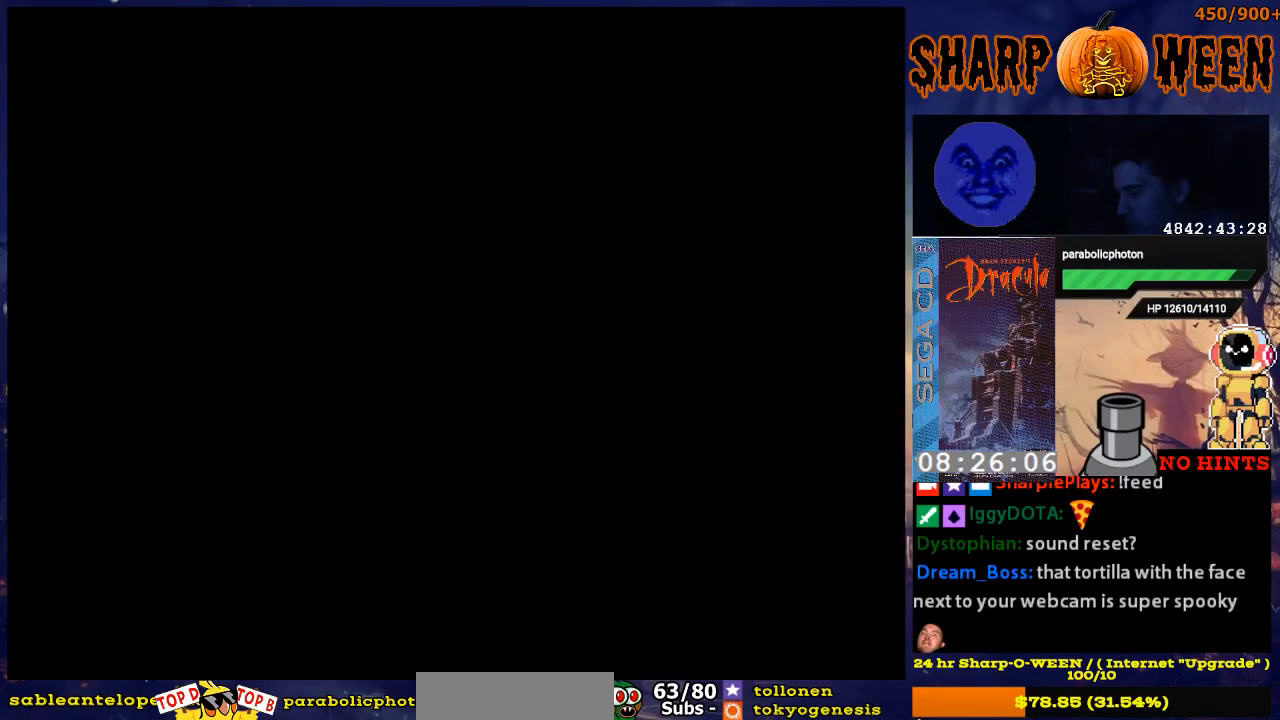
{"buttons": ["DPAD_RIGHT"], "events": []}
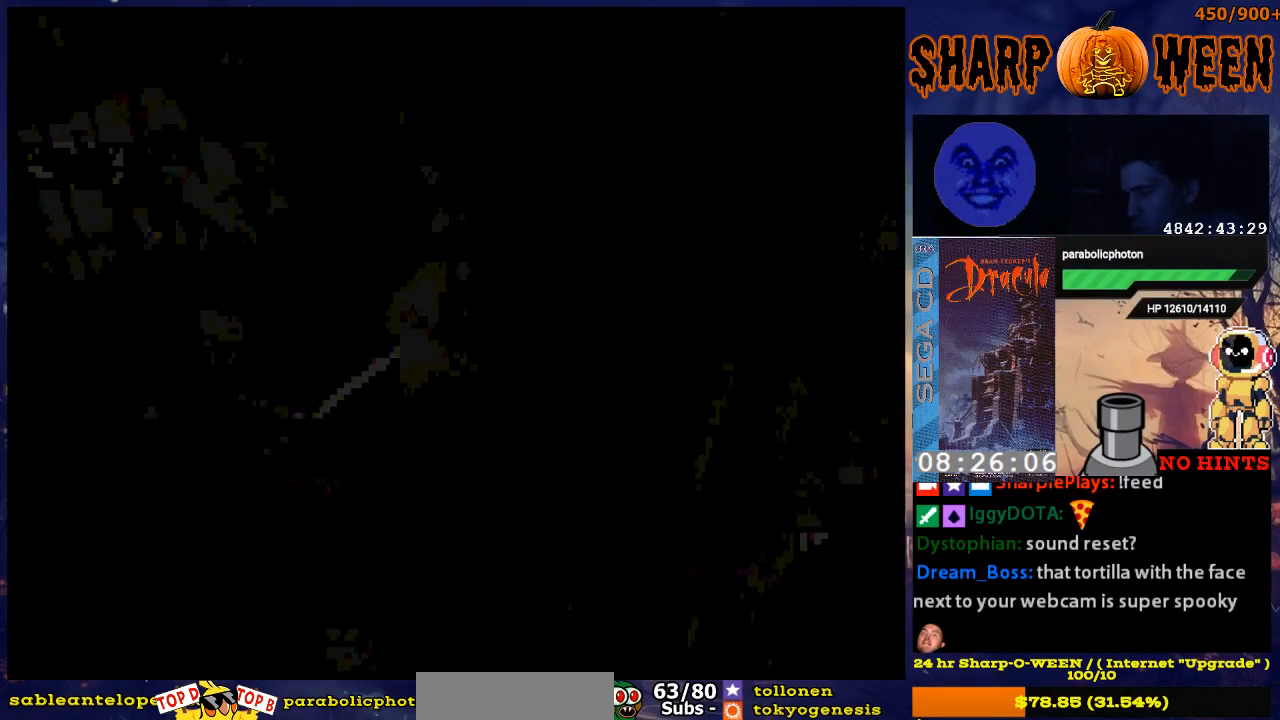
{"buttons": ["DPAD_RIGHT"], "events": []}
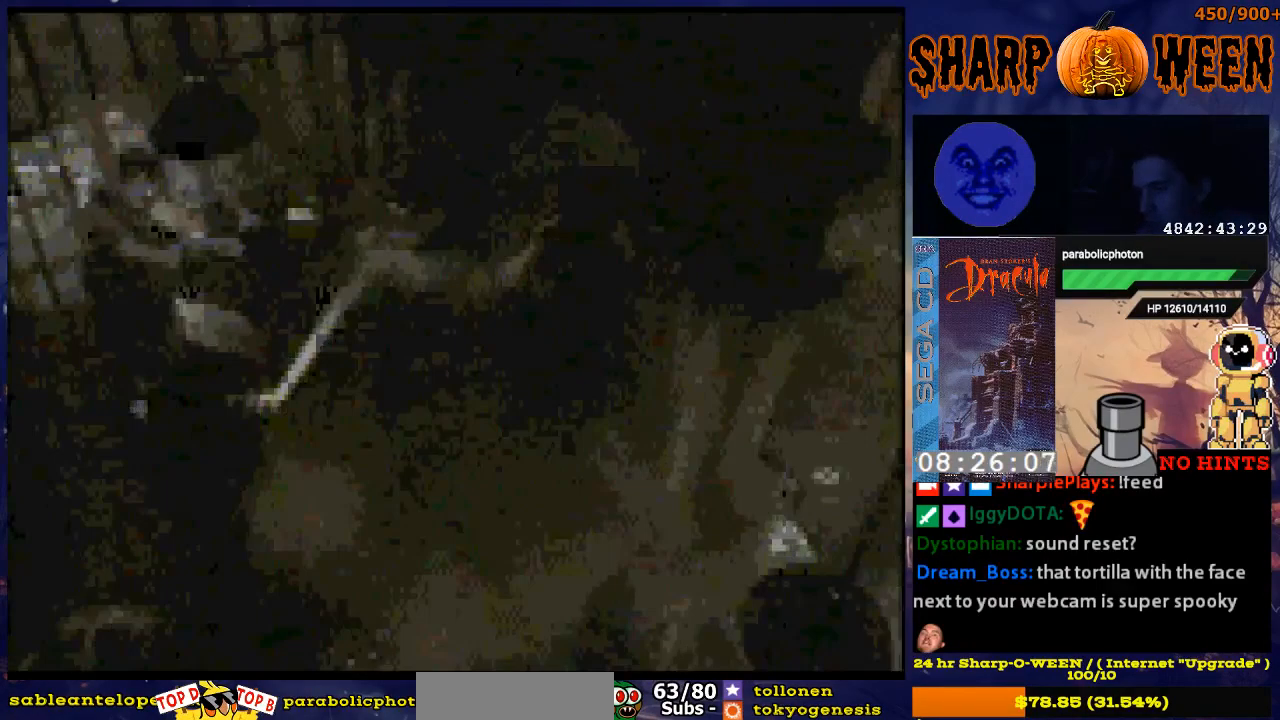
{"buttons": ["DPAD_RIGHT"], "events": []}
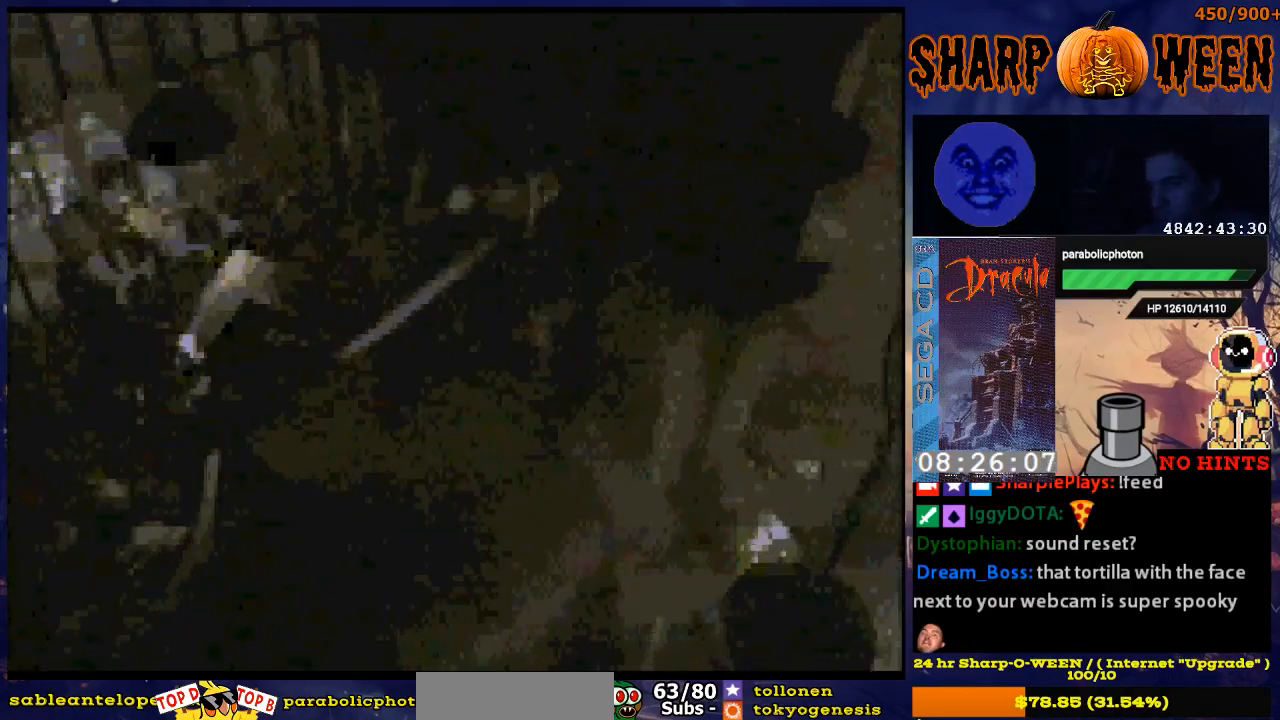
{"buttons": ["DPAD_RIGHT"], "events": []}